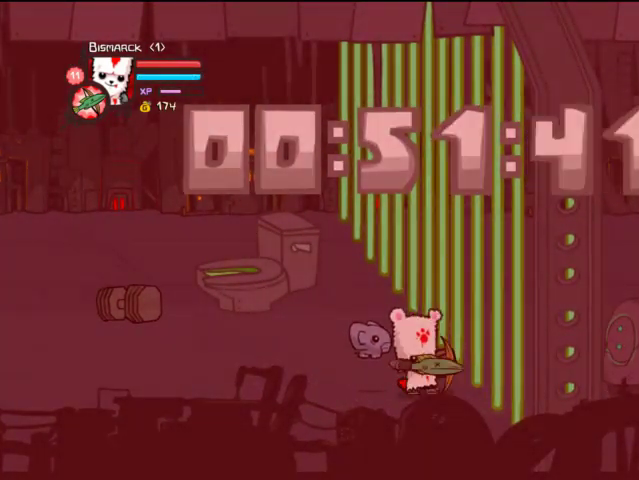
Gameplay with a controller (PlayStation layout); each line is a JSON object with the inputs held at the frame after it. "events" lists button and stick changes between this image and that frame as [ms after this image, input, new state], when the widget could be followed in between. Not read: L3 R3.
{"buttons": [], "left_stick": "center", "right_stick": "center", "events": [[33, "CIRCLE", "down"], [133, "CIRCLE", "up"], [167, "CIRCLE", "down"], [267, "CIRCLE", "up"], [333, "CIRCLE", "down"], [400, "CIRCLE", "up"]]}
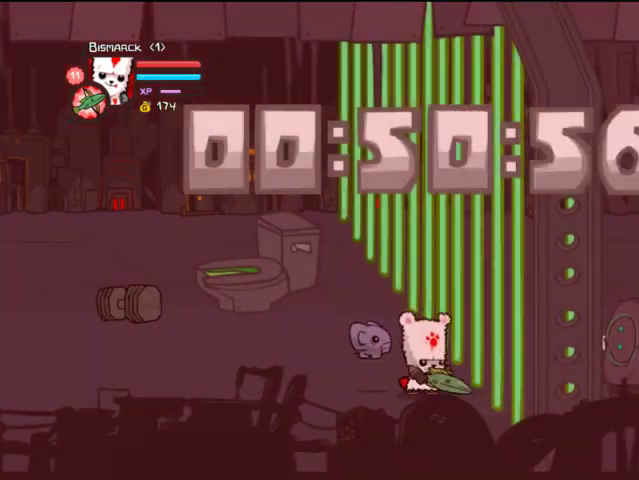
{"buttons": [], "left_stick": "center", "right_stick": "center", "events": [[33, "CIRCLE", "down"], [233, "CIRCLE", "up"], [333, "CIRCLE", "down"], [433, "CIRCLE", "up"]]}
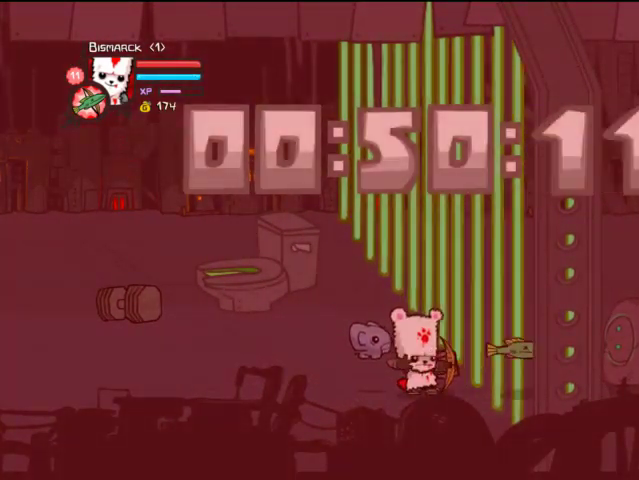
{"buttons": ["DPAD_RIGHT"], "left_stick": "center", "right_stick": "center", "events": [[433, "DPAD_RIGHT", "down"]]}
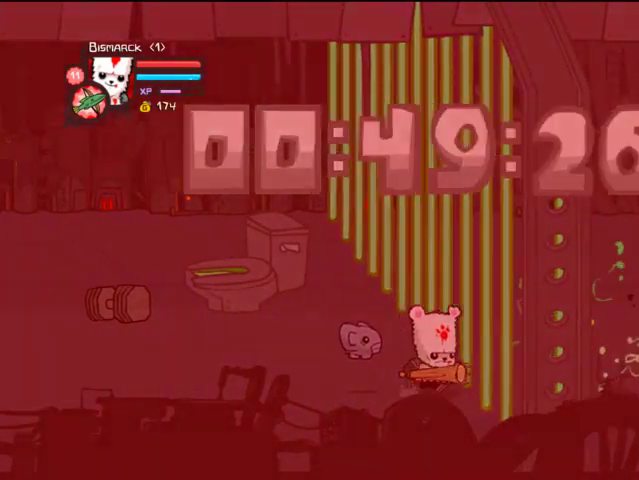
{"buttons": ["DPAD_RIGHT"], "left_stick": "center", "right_stick": "center", "events": []}
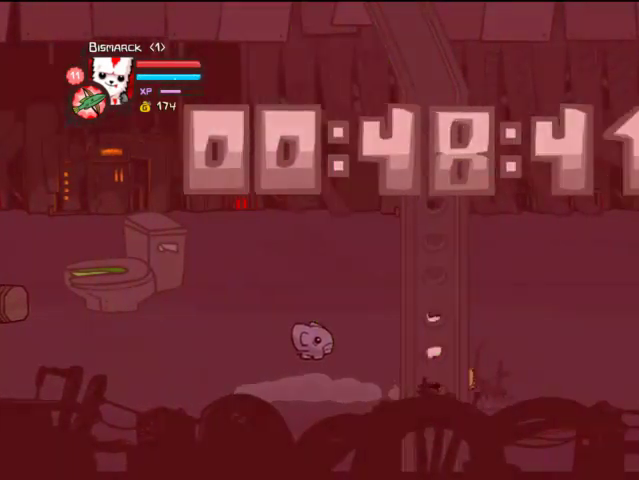
{"buttons": ["DPAD_RIGHT"], "left_stick": "center", "right_stick": "center", "events": [[67, "DPAD_UP", "down"], [233, "DPAD_UP", "up"]]}
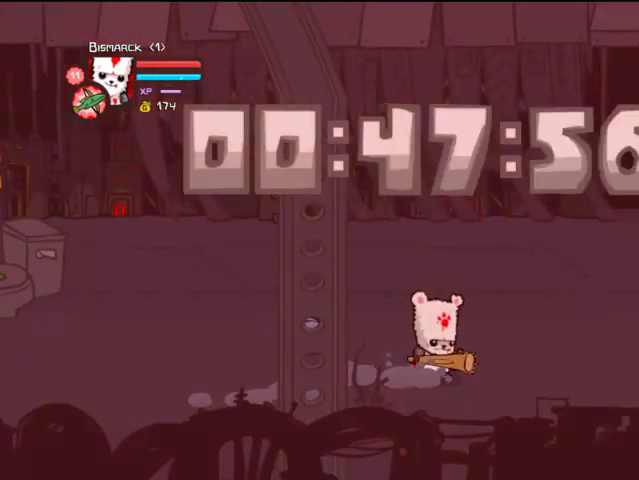
{"buttons": ["DPAD_RIGHT"], "left_stick": "center", "right_stick": "center", "events": []}
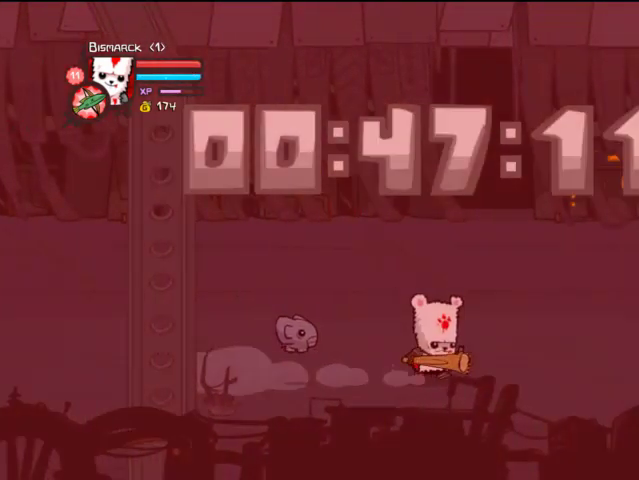
{"buttons": ["CROSS", "DPAD_UP", "DPAD_RIGHT"], "left_stick": "center", "right_stick": "center", "events": [[367, "DPAD_UP", "down"], [433, "CROSS", "down"]]}
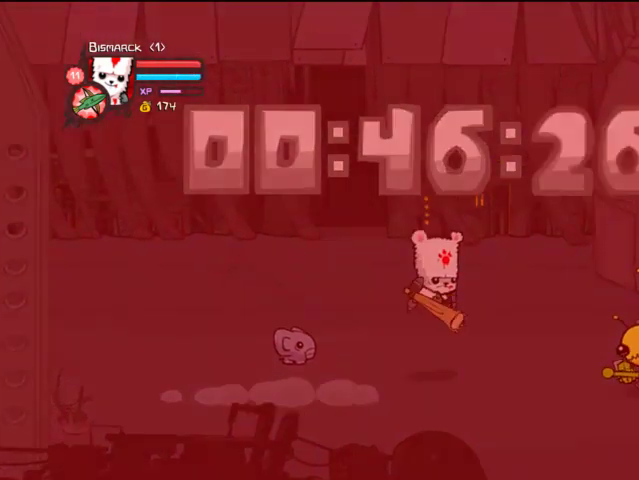
{"buttons": ["SQUARE", "DPAD_RIGHT"], "left_stick": "center", "right_stick": "center", "events": [[33, "CROSS", "up"], [33, "DPAD_UP", "up"], [467, "SQUARE", "down"]]}
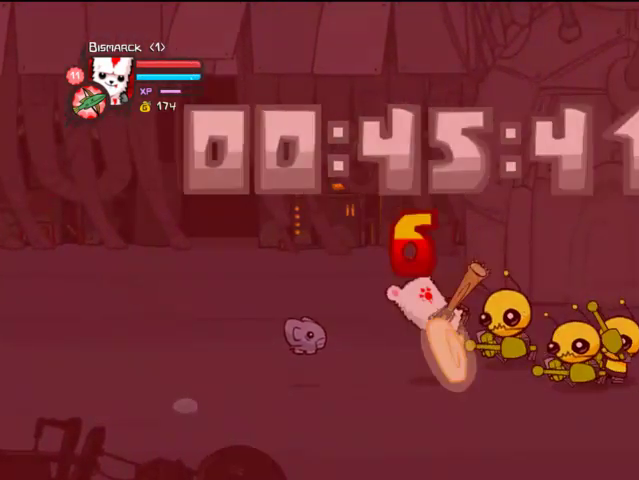
{"buttons": ["CROSS", "DPAD_RIGHT"], "left_stick": "center", "right_stick": "center", "events": [[67, "SQUARE", "up"], [67, "TRIANGLE", "down"], [233, "TRIANGLE", "up"], [367, "CROSS", "down"]]}
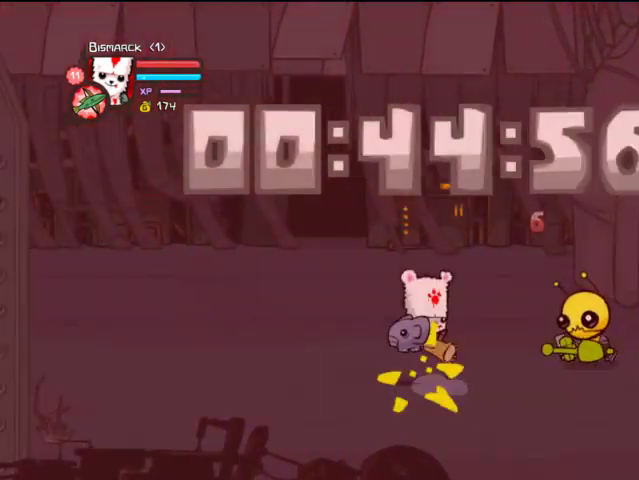
{"buttons": ["SQUARE", "DPAD_UP", "DPAD_RIGHT"], "left_stick": "center", "right_stick": "center", "events": [[33, "CROSS", "up"], [67, "CROSS", "down"], [233, "CROSS", "up"], [433, "DPAD_UP", "down"], [467, "SQUARE", "down"]]}
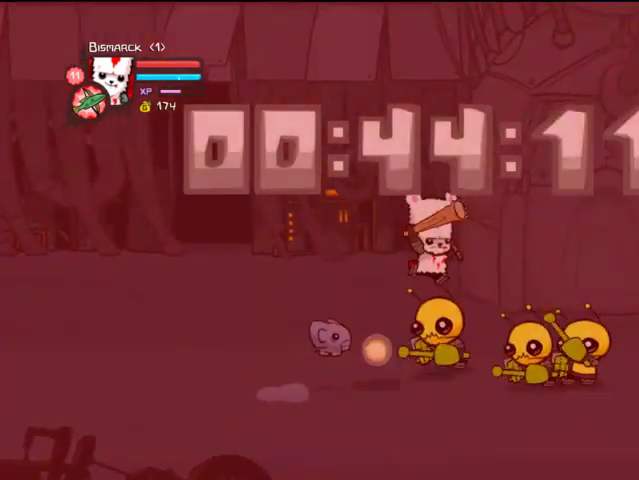
{"buttons": ["CROSS", "SQUARE"], "left_stick": "center", "right_stick": "center", "events": [[67, "DPAD_UP", "up"], [67, "SQUARE", "up"], [133, "SQUARE", "down"], [233, "SQUARE", "up"], [267, "DPAD_RIGHT", "up"], [433, "CROSS", "down"], [467, "SQUARE", "down"]]}
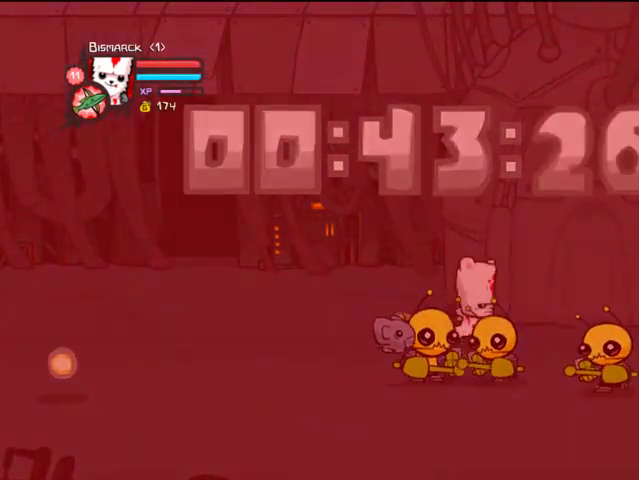
{"buttons": ["DPAD_RIGHT"], "left_stick": "center", "right_stick": "center", "events": [[67, "CROSS", "up"], [67, "SQUARE", "up"], [133, "DPAD_RIGHT", "down"], [133, "SQUARE", "down"], [233, "SQUARE", "up"]]}
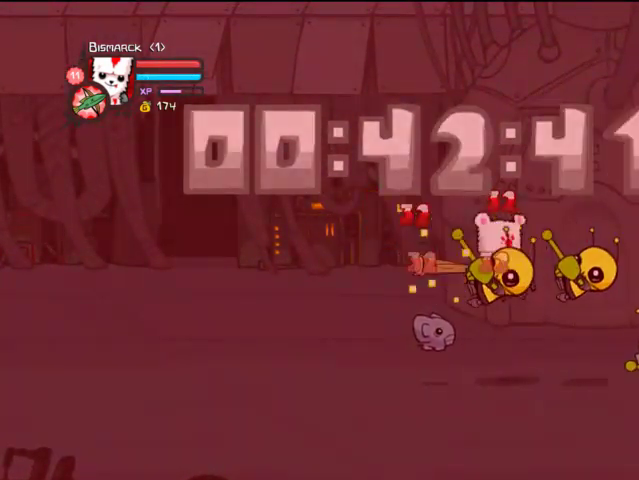
{"buttons": ["DPAD_RIGHT"], "left_stick": "center", "right_stick": "center", "events": [[33, "TRIANGLE", "down"], [133, "TRIANGLE", "up"]]}
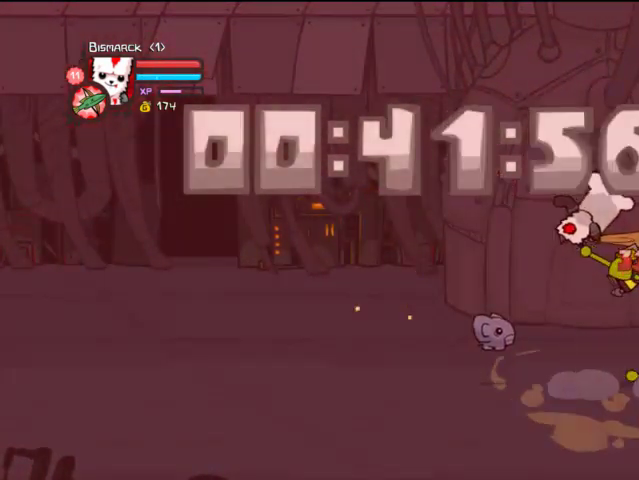
{"buttons": ["DPAD_RIGHT"], "left_stick": "center", "right_stick": "center", "events": [[133, "SQUARE", "down"], [233, "SQUARE", "up"]]}
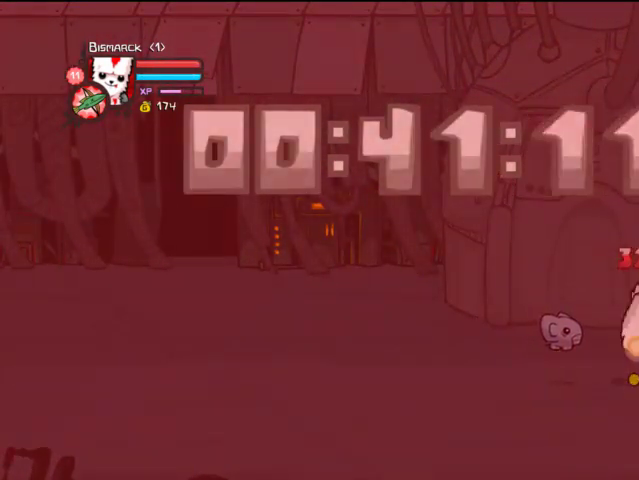
{"buttons": ["DPAD_DOWN", "DPAD_RIGHT"], "left_stick": "center", "right_stick": "center", "events": [[67, "DPAD_DOWN", "down"]]}
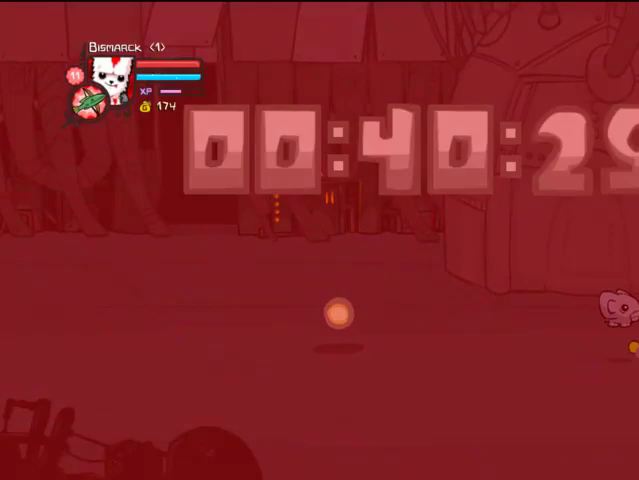
{"buttons": ["DPAD_DOWN", "DPAD_RIGHT"], "left_stick": "center", "right_stick": "center", "events": [[133, "DPAD_DOWN", "up"], [267, "DPAD_DOWN", "down"]]}
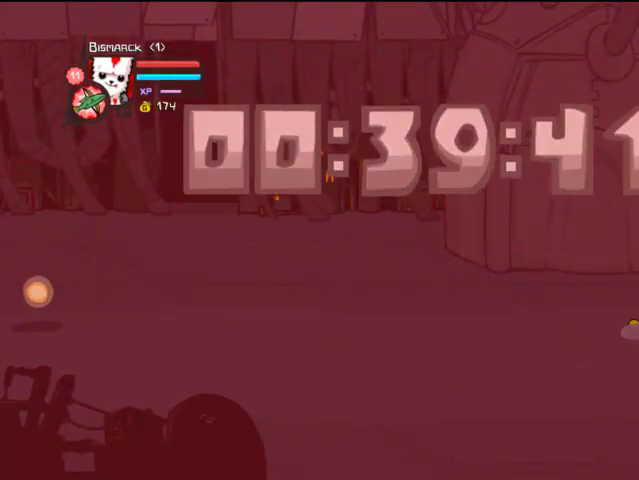
{"buttons": ["DPAD_RIGHT"], "left_stick": "center", "right_stick": "center", "events": [[33, "DPAD_DOWN", "up"]]}
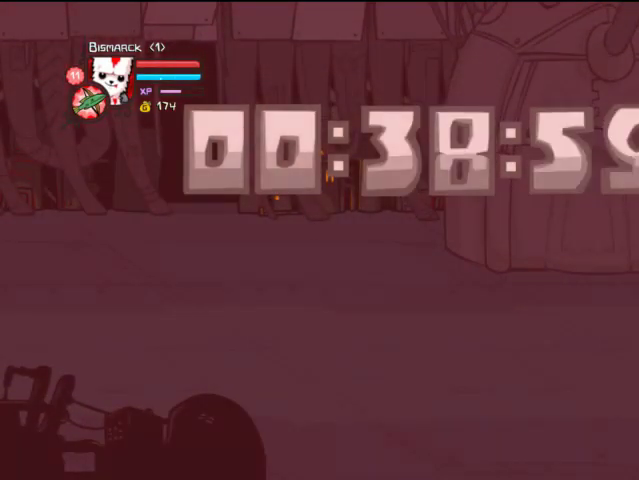
{"buttons": ["DPAD_RIGHT"], "left_stick": "center", "right_stick": "center", "events": []}
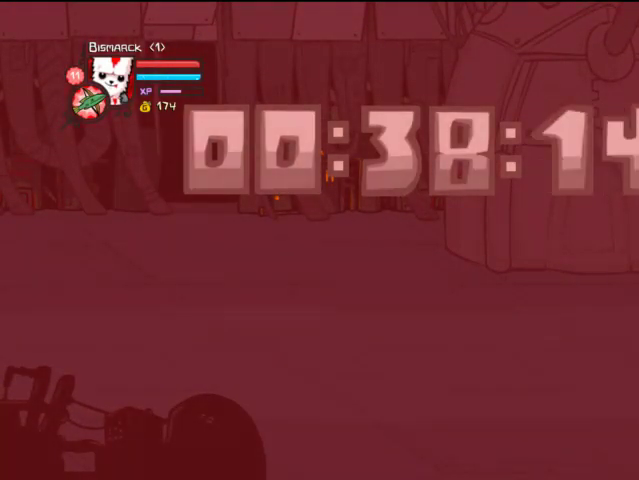
{"buttons": ["DPAD_RIGHT"], "left_stick": "center", "right_stick": "center", "events": []}
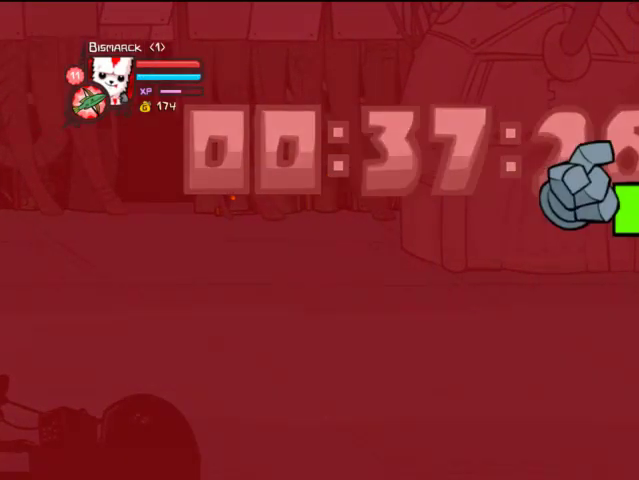
{"buttons": ["DPAD_RIGHT"], "left_stick": "center", "right_stick": "center", "events": []}
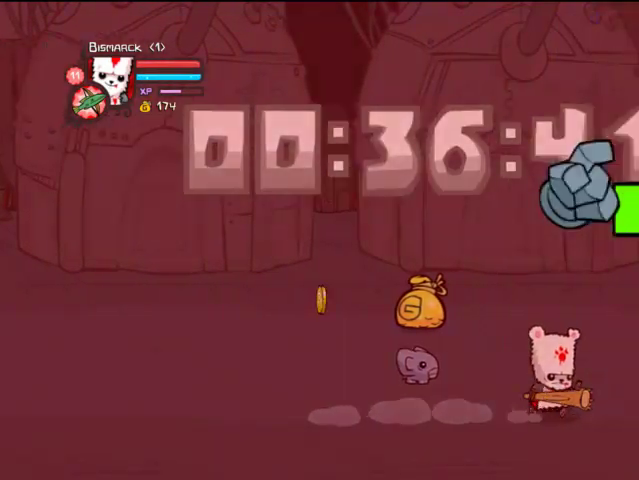
{"buttons": ["DPAD_RIGHT"], "left_stick": "center", "right_stick": "center", "events": []}
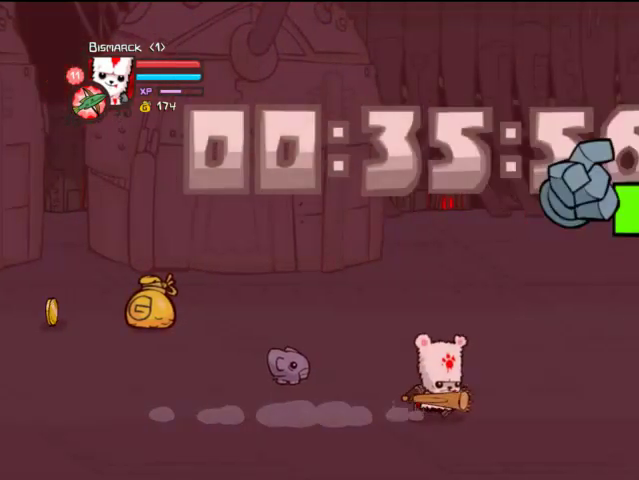
{"buttons": ["DPAD_RIGHT"], "left_stick": "center", "right_stick": "center", "events": []}
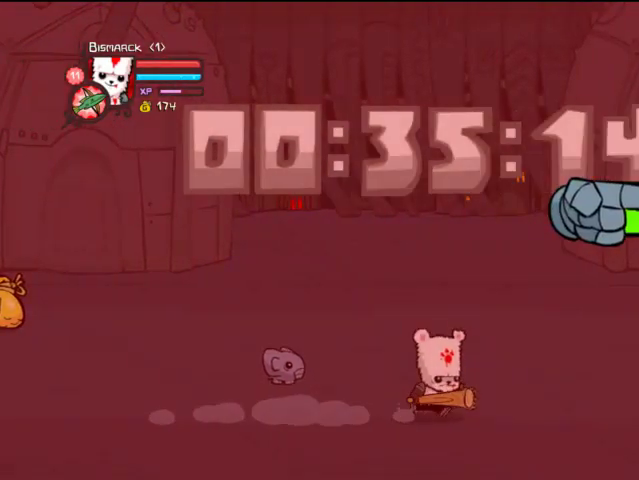
{"buttons": ["DPAD_RIGHT"], "left_stick": "center", "right_stick": "center", "events": []}
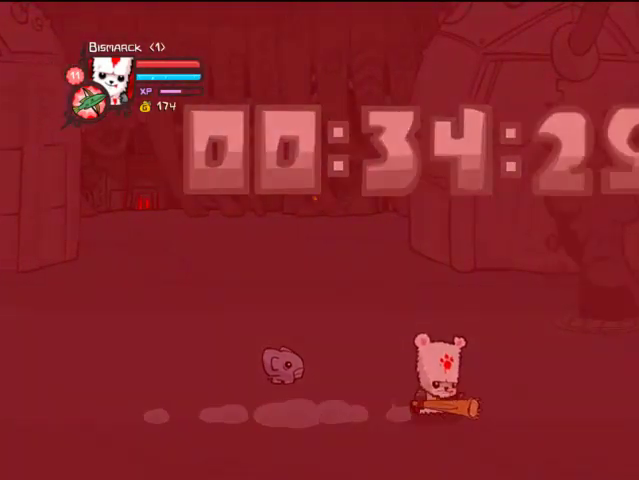
{"buttons": ["DPAD_RIGHT"], "left_stick": "center", "right_stick": "center", "events": []}
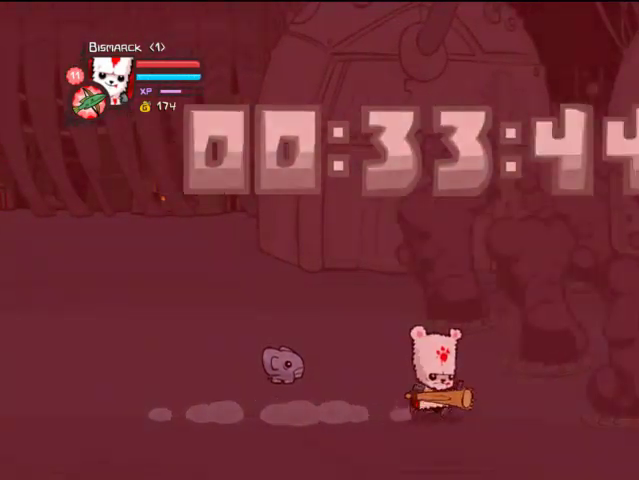
{"buttons": ["DPAD_RIGHT"], "left_stick": "center", "right_stick": "center", "events": [[67, "DPAD_DOWN", "down"], [267, "DPAD_DOWN", "up"]]}
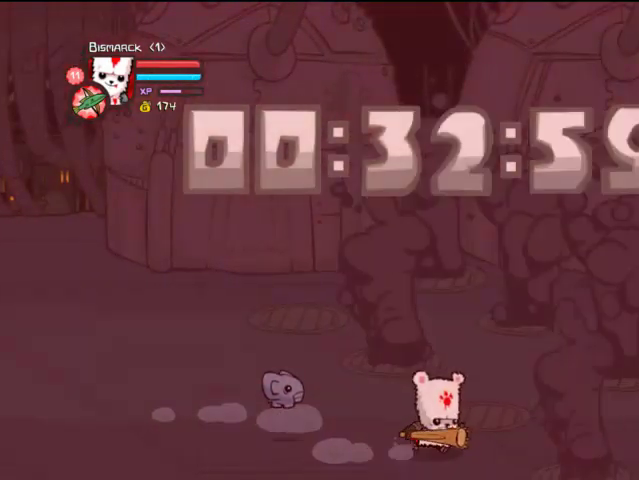
{"buttons": ["DPAD_RIGHT"], "left_stick": "center", "right_stick": "center", "events": [[333, "DPAD_UP", "down"], [433, "DPAD_UP", "up"]]}
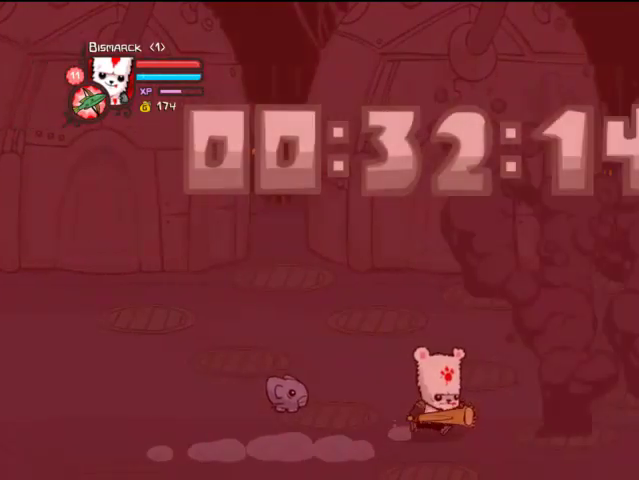
{"buttons": ["DPAD_RIGHT"], "left_stick": "center", "right_stick": "center", "events": [[67, "DPAD_DOWN", "down"], [267, "DPAD_DOWN", "up"]]}
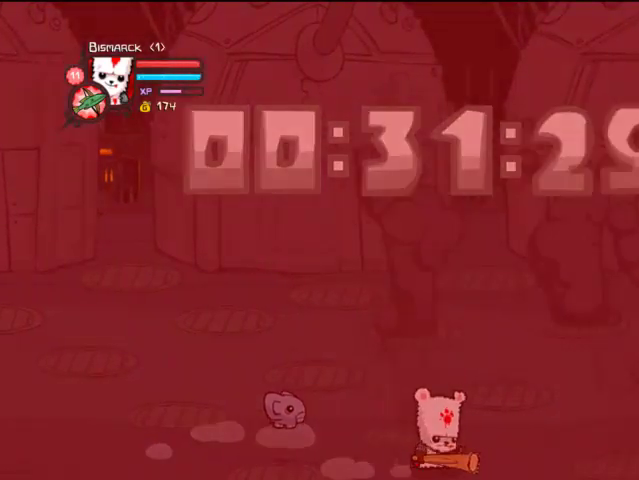
{"buttons": ["DPAD_RIGHT"], "left_stick": "center", "right_stick": "center", "events": [[133, "DPAD_UP", "down"], [433, "DPAD_UP", "up"]]}
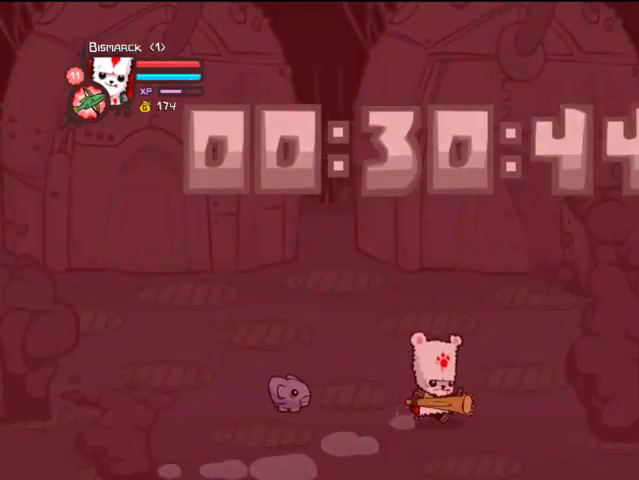
{"buttons": ["DPAD_DOWN", "DPAD_RIGHT"], "left_stick": "center", "right_stick": "center", "events": [[67, "DPAD_DOWN", "down"], [333, "DPAD_DOWN", "up"], [367, "DPAD_DOWN", "down"]]}
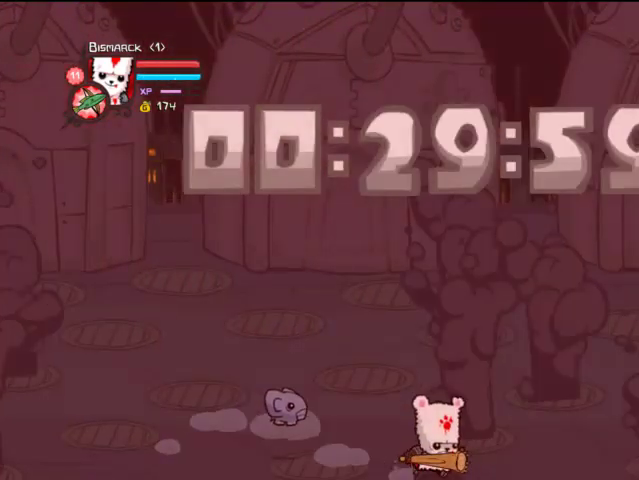
{"buttons": ["DPAD_UP", "DPAD_RIGHT"], "left_stick": "center", "right_stick": "center", "events": [[33, "DPAD_DOWN", "up"], [267, "DPAD_UP", "down"]]}
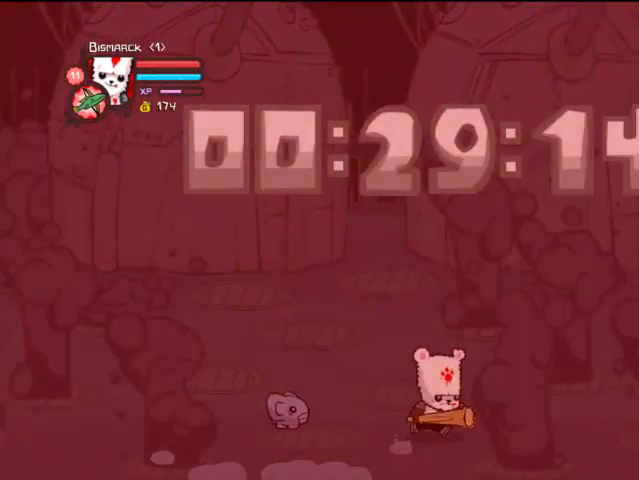
{"buttons": ["DPAD_RIGHT"], "left_stick": "center", "right_stick": "center", "events": [[67, "DPAD_UP", "up"]]}